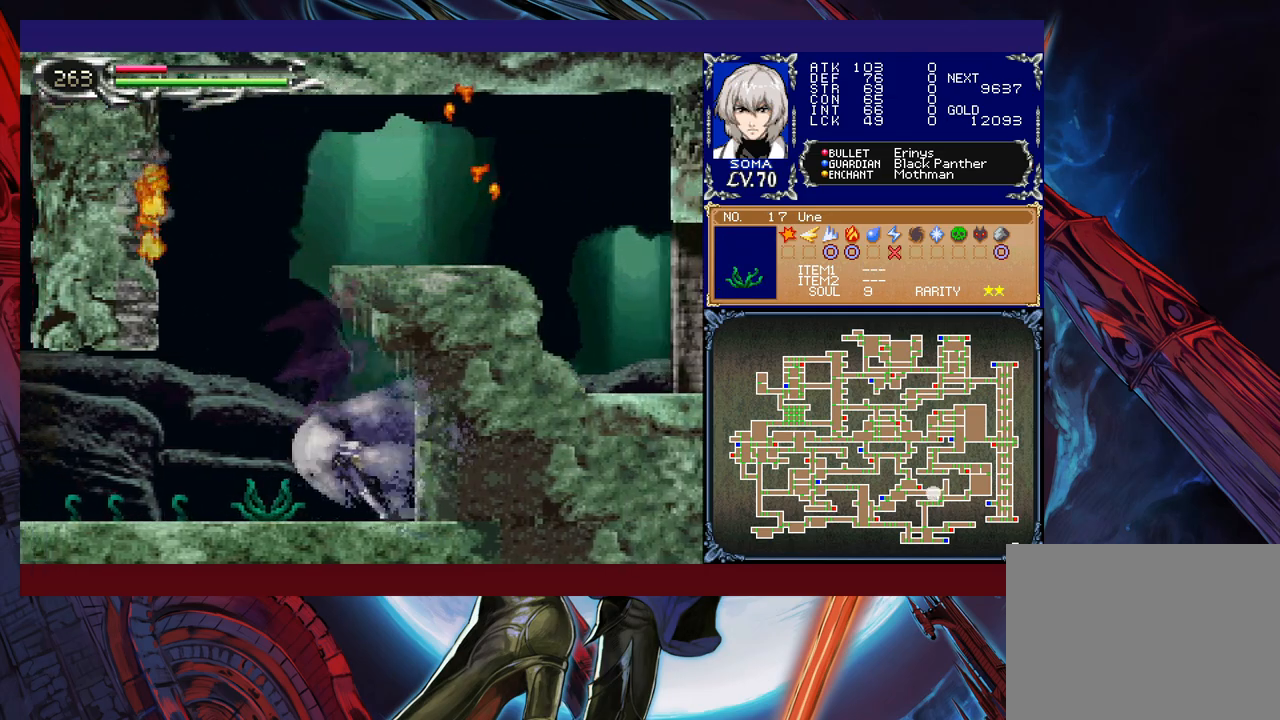
Gameplay with a controller (Xbox layout); each line is a JSON object with the inputs held at the frame after it. "events" lists button and stick changes between this image and that frame as [ms after this image, input, new state], when the widget could be followed in between. Not read: L2 R2 right_stick.
{"buttons": ["R1"], "left_stick": "left", "events": []}
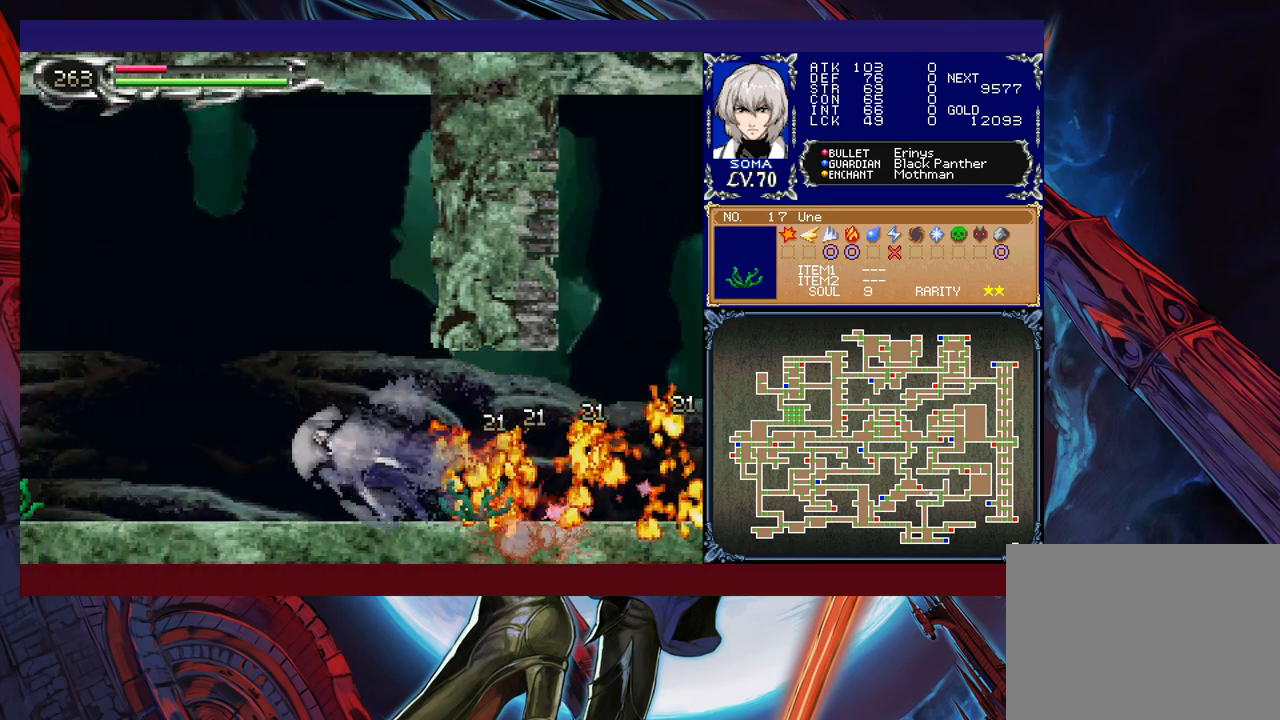
{"buttons": [], "left_stick": "down", "events": [[217, "R1", "up"], [300, "A", "down"], [317, "left_stick", "down"], [400, "A", "up"]]}
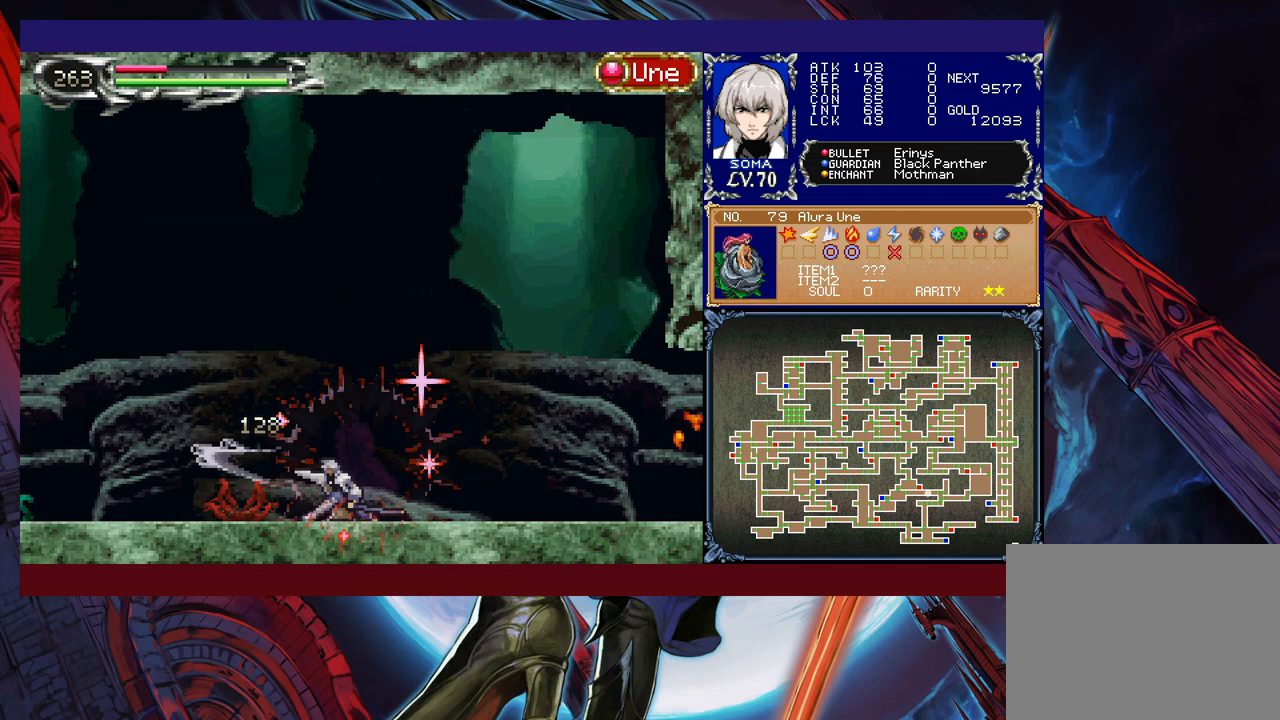
{"buttons": [], "left_stick": "down", "events": [[17, "left_stick", "center"], [167, "left_stick", "down"], [267, "A", "down"], [317, "A", "up"], [367, "A", "down"], [450, "A", "up"]]}
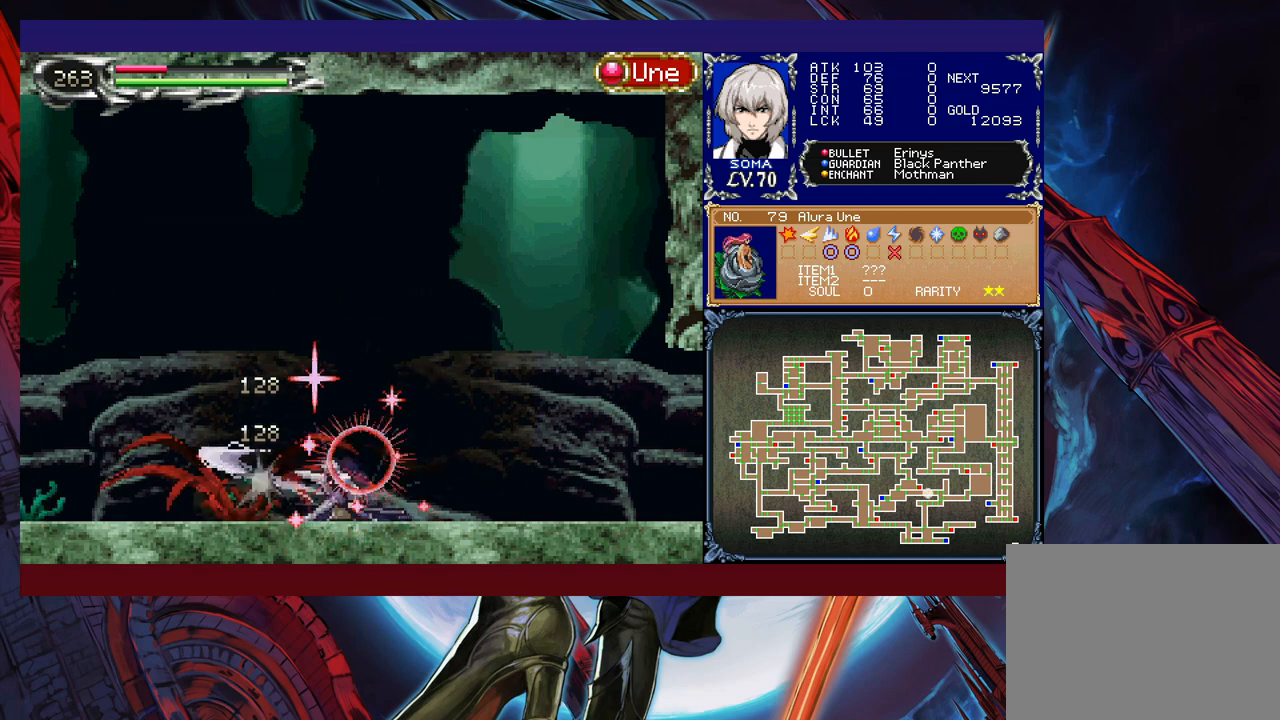
{"buttons": [], "left_stick": "center", "events": [[17, "A", "down"], [117, "A", "up"], [200, "left_stick", "center"]]}
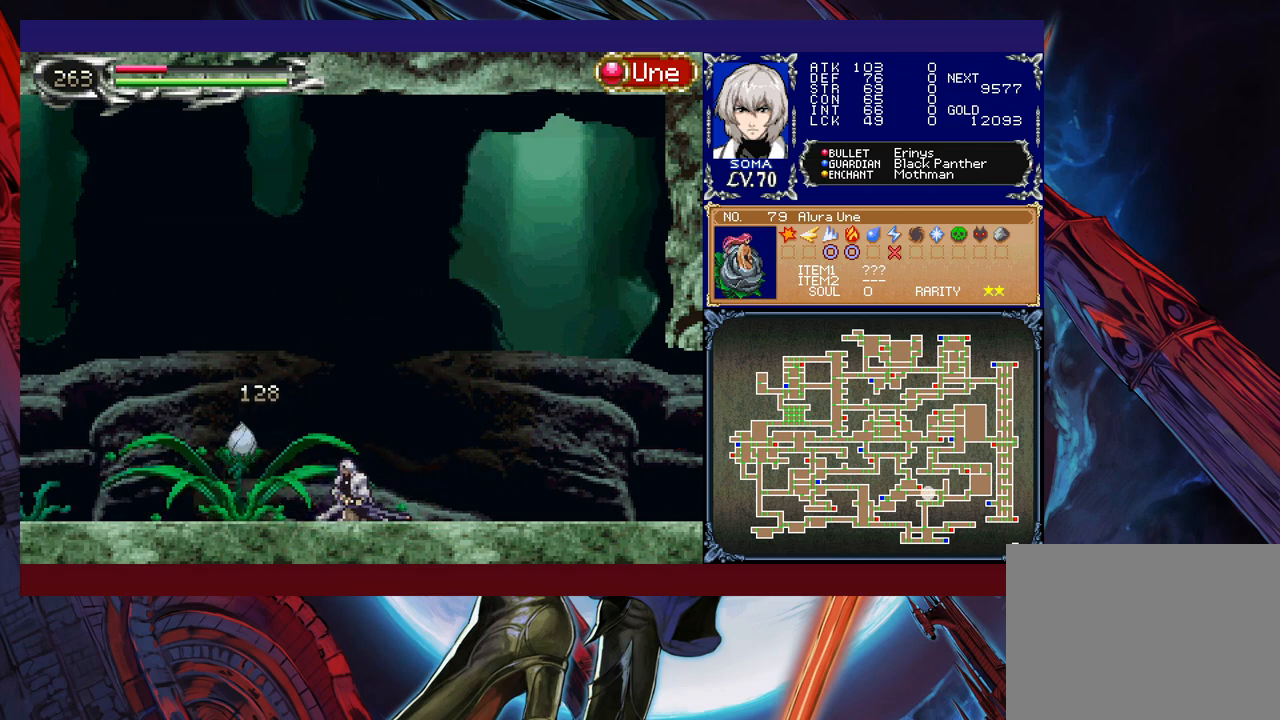
{"buttons": [], "left_stick": "center", "events": [[217, "A", "down"], [250, "A", "up"], [317, "X", "down"], [367, "X", "up"]]}
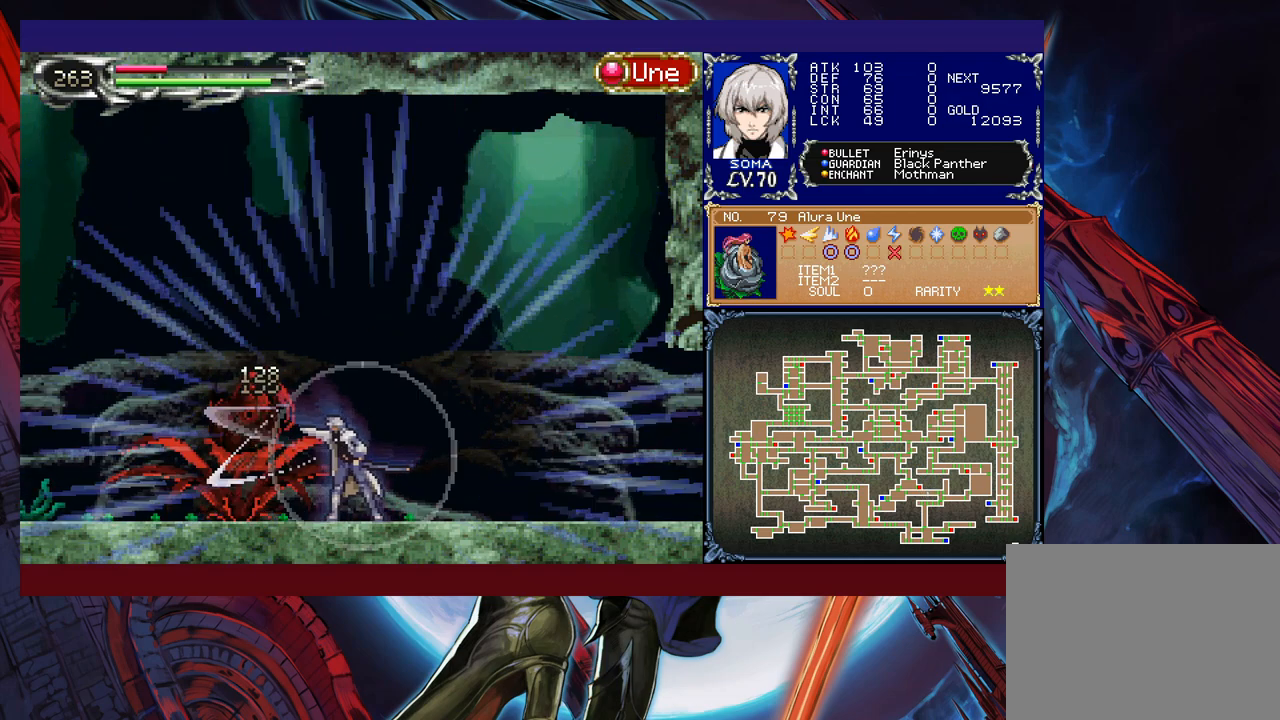
{"buttons": ["R1"], "left_stick": "center", "events": [[500, "R1", "down"]]}
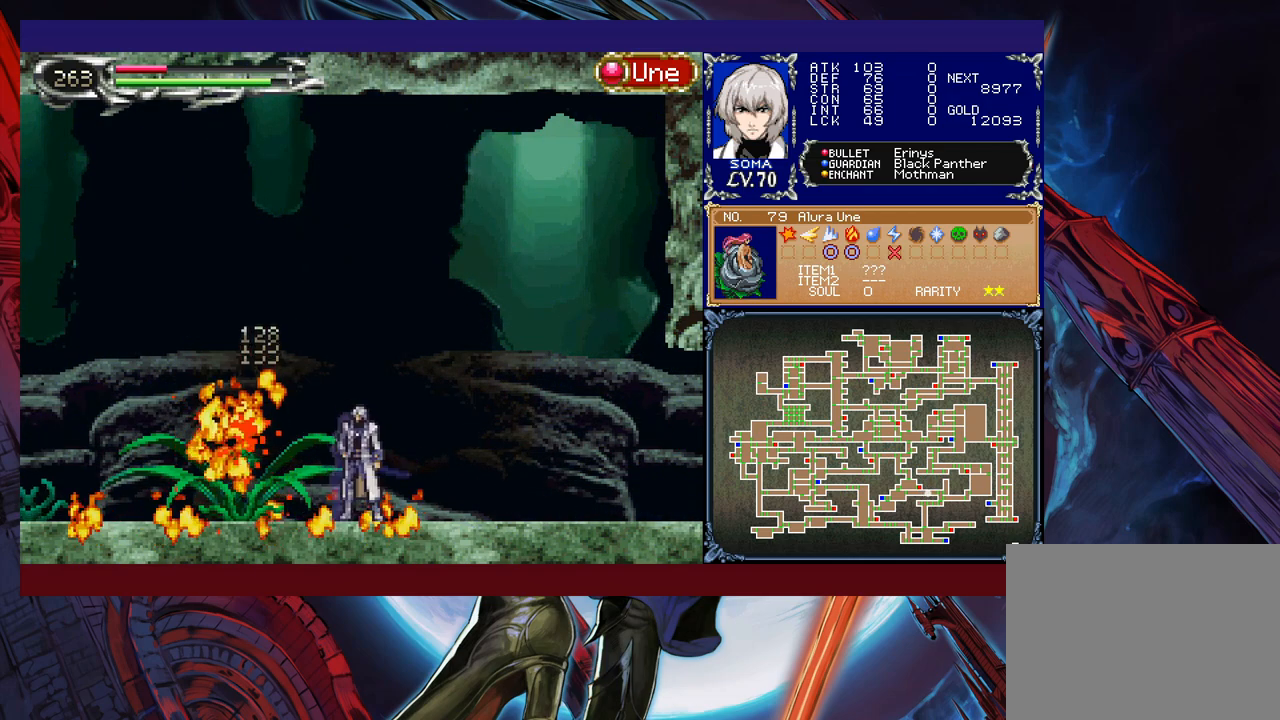
{"buttons": ["R1"], "left_stick": "right", "events": [[17, "left_stick", "right"]]}
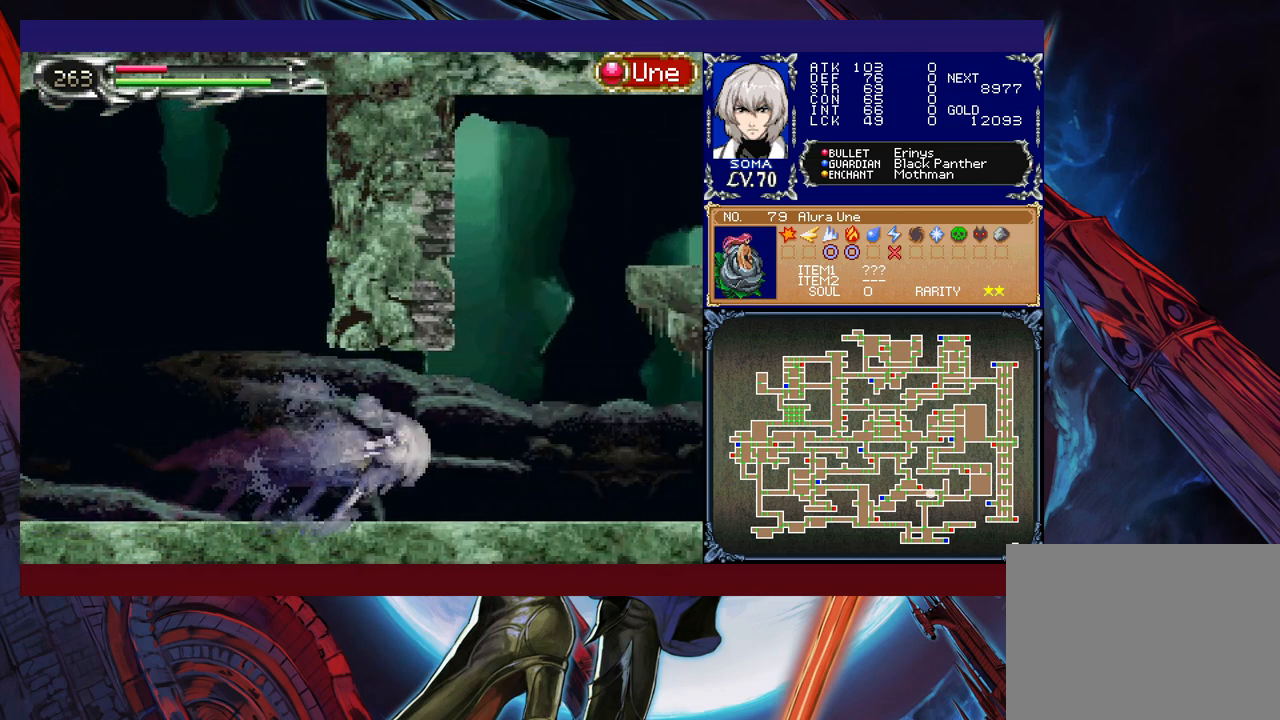
{"buttons": ["B", "R1"], "left_stick": "right", "events": [[117, "B", "down"], [217, "left_stick", "left"], [317, "B", "up"], [317, "left_stick", "center"], [367, "left_stick", "right"], [400, "B", "down"]]}
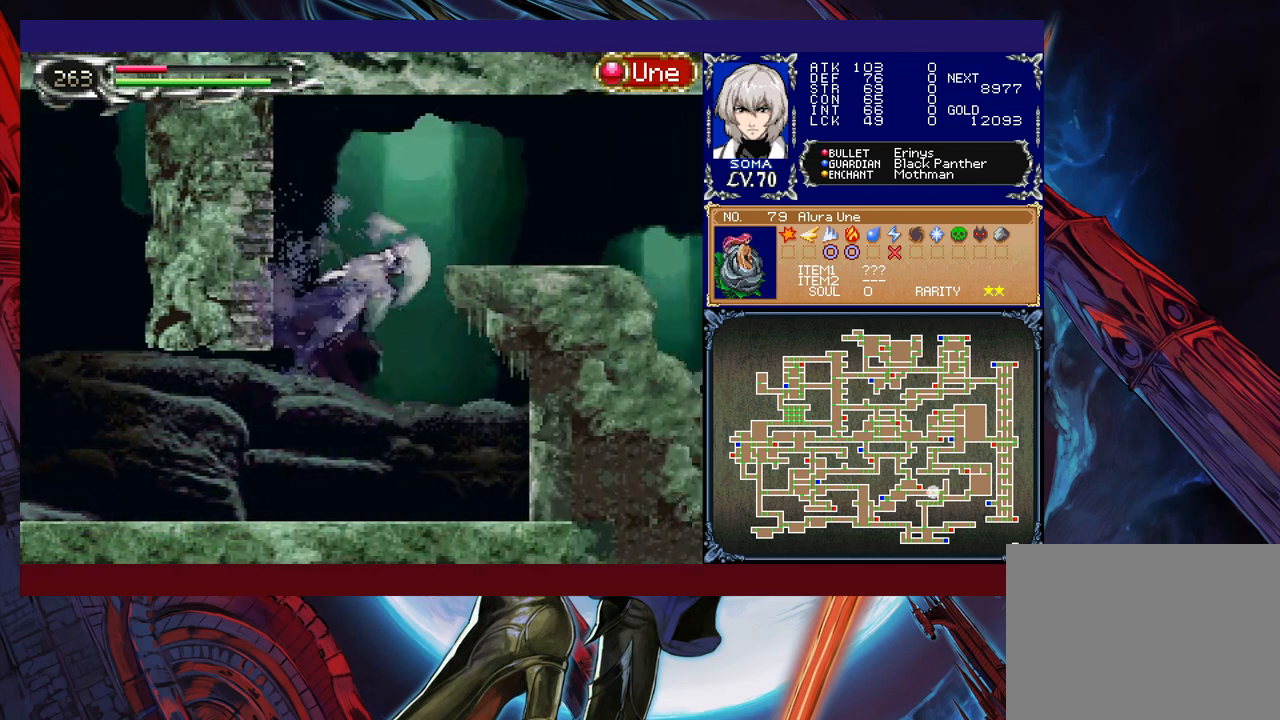
{"buttons": ["R1"], "left_stick": "right", "events": [[150, "B", "up"]]}
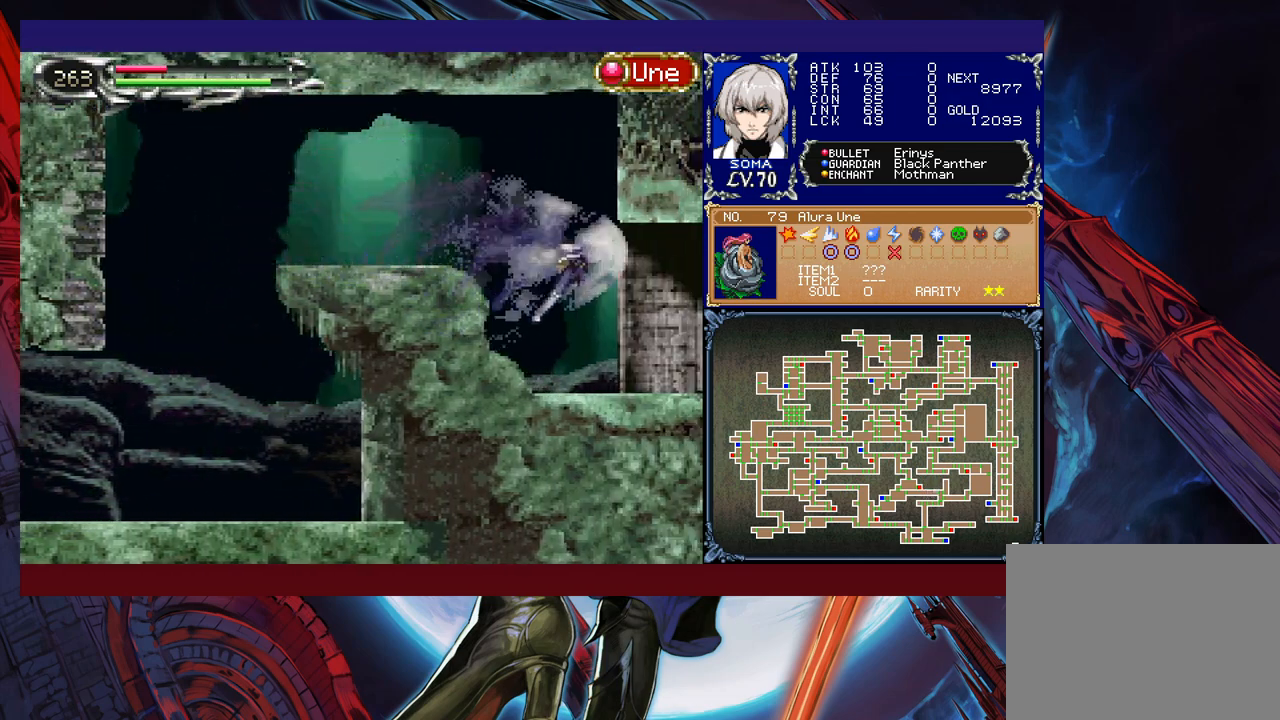
{"buttons": ["R1"], "left_stick": "left", "events": [[200, "left_stick", "left"]]}
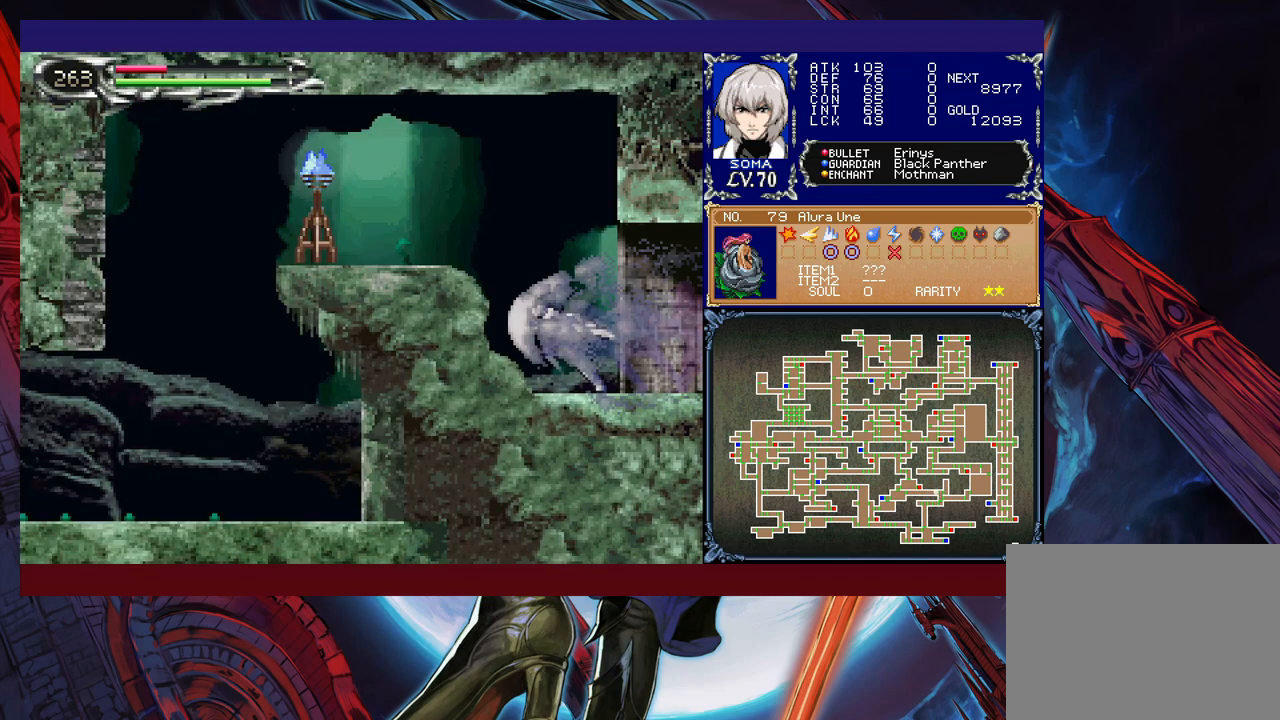
{"buttons": [], "left_stick": "center", "events": [[17, "B", "down"], [217, "B", "up"], [217, "R1", "up"], [317, "START", "down"], [417, "left_stick", "center"], [467, "START", "up"]]}
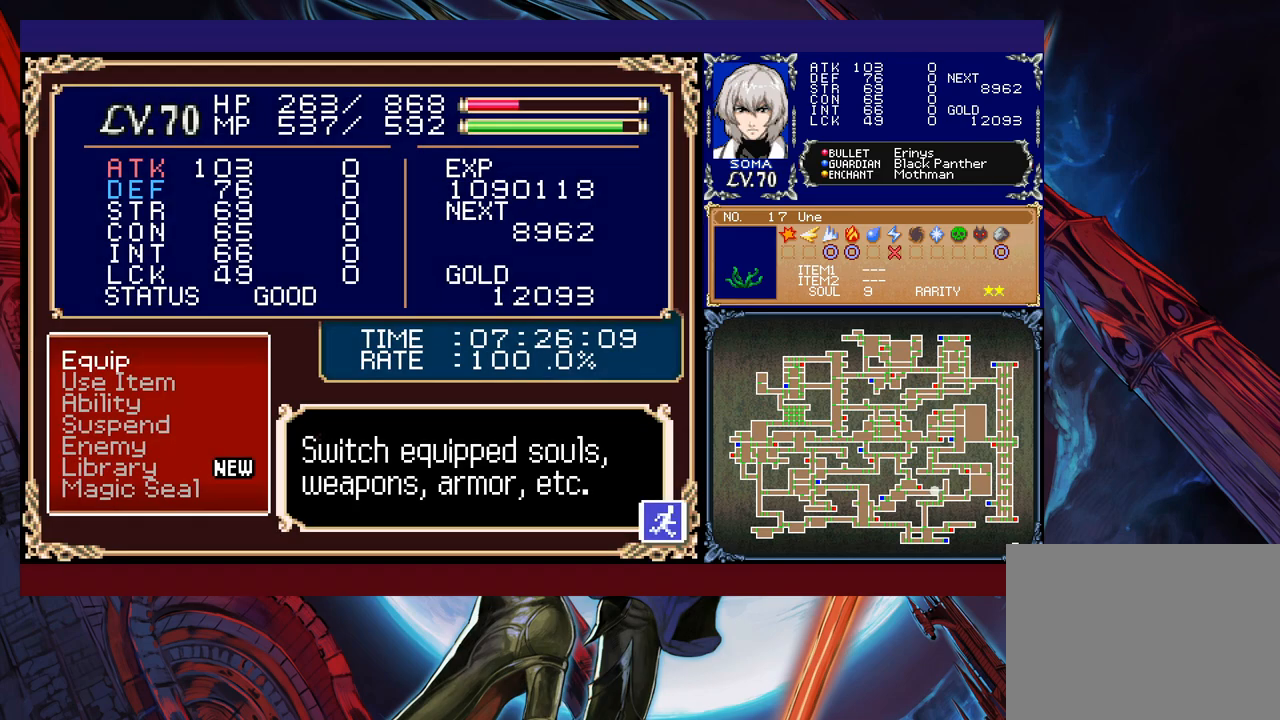
{"buttons": [], "left_stick": "center", "events": [[50, "A", "down"], [167, "A", "up"]]}
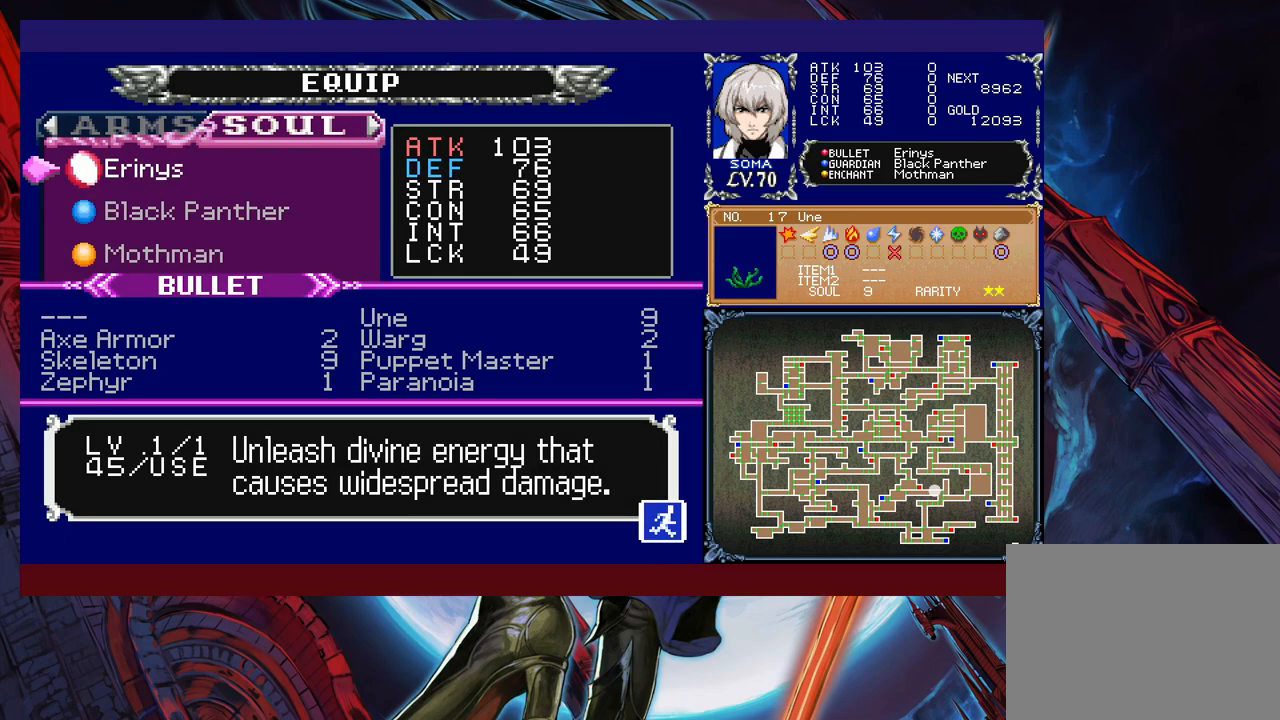
{"buttons": [], "left_stick": "center", "events": [[17, "A", "down"], [117, "A", "up"], [167, "left_stick", "right"], [267, "left_stick", "down"], [367, "left_stick", "center"]]}
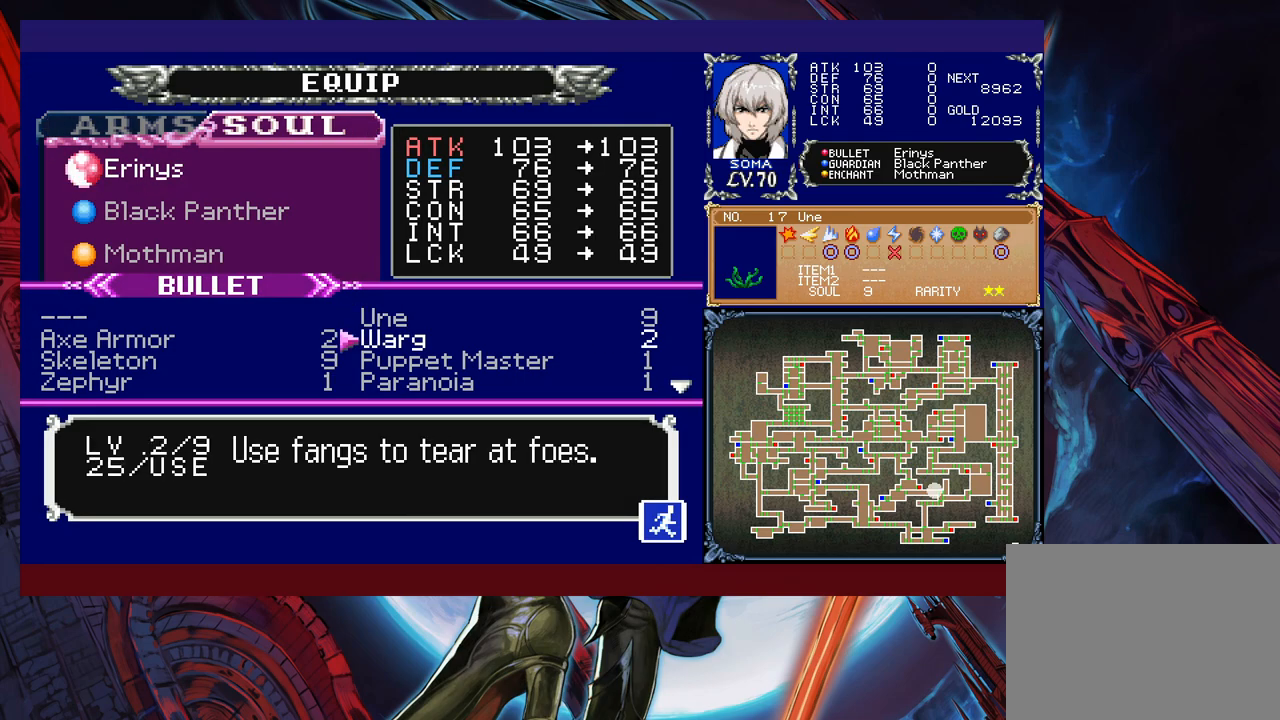
{"buttons": [], "left_stick": "left", "events": [[467, "left_stick", "left"]]}
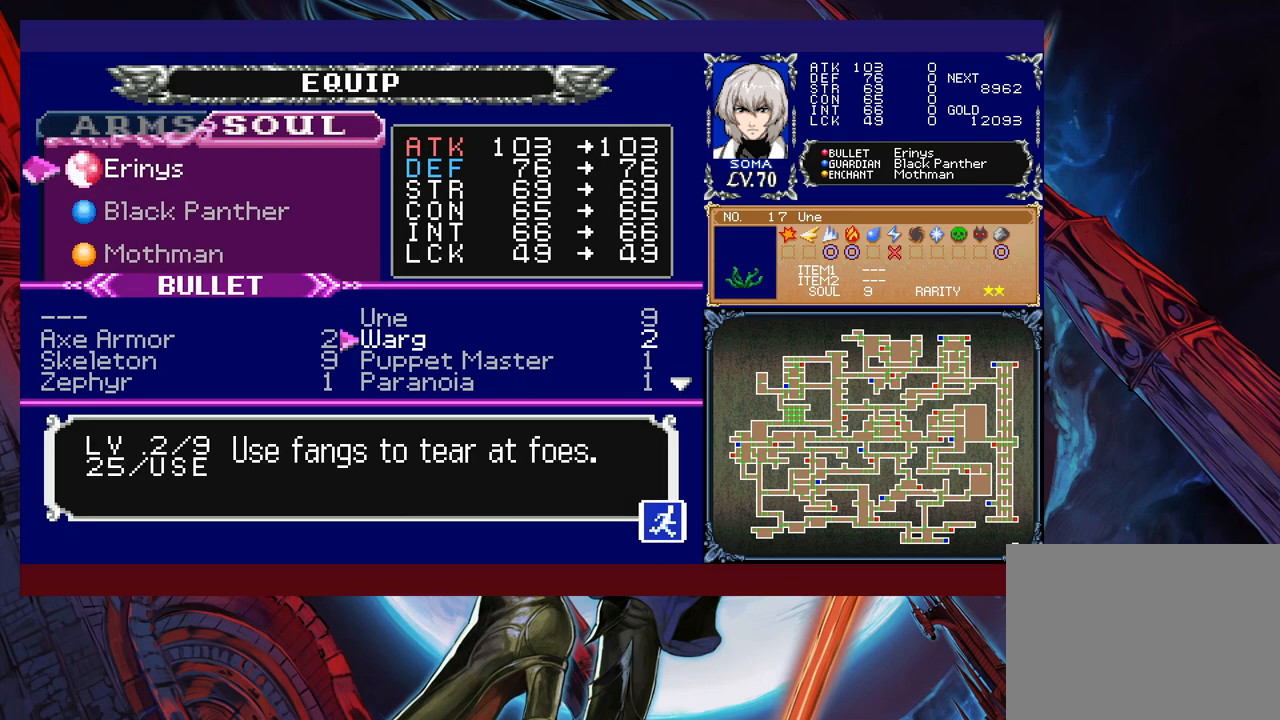
{"buttons": ["R1"], "left_stick": "center", "events": [[100, "left_stick", "center"], [117, "R1", "down"], [200, "left_stick", "down"], [300, "left_stick", "center"], [350, "left_stick", "down"], [467, "left_stick", "center"]]}
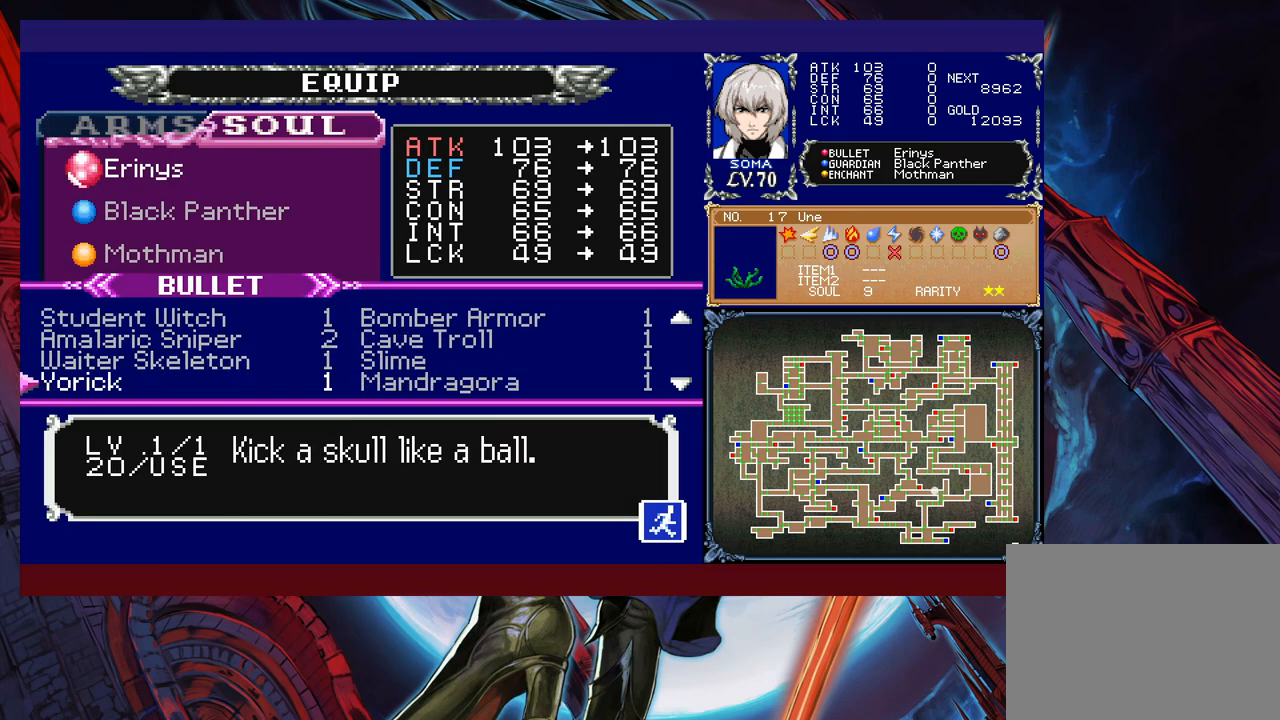
{"buttons": ["R1"], "left_stick": "down", "events": [[17, "left_stick", "down"], [267, "left_stick", "center"], [317, "left_stick", "down"], [417, "left_stick", "center"], [500, "left_stick", "down"]]}
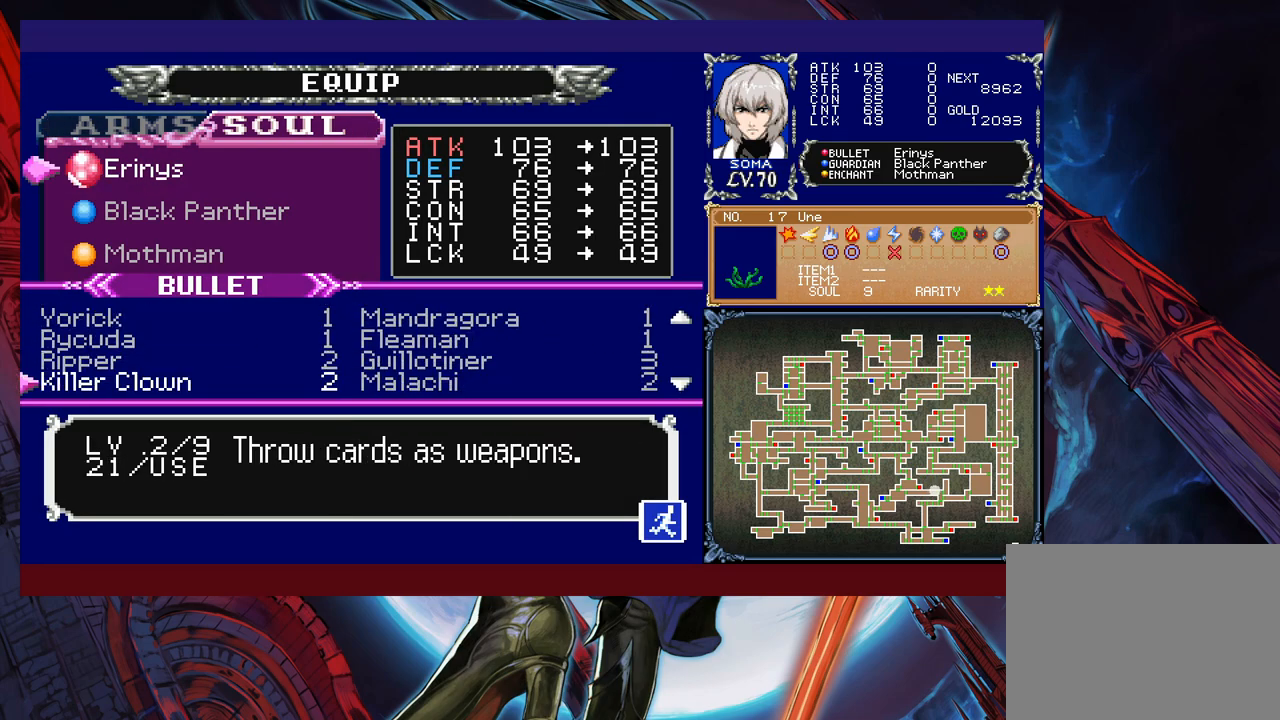
{"buttons": ["R1"], "left_stick": "down", "events": [[67, "left_stick", "center"], [150, "left_stick", "down"], [250, "left_stick", "center"], [300, "left_stick", "down"]]}
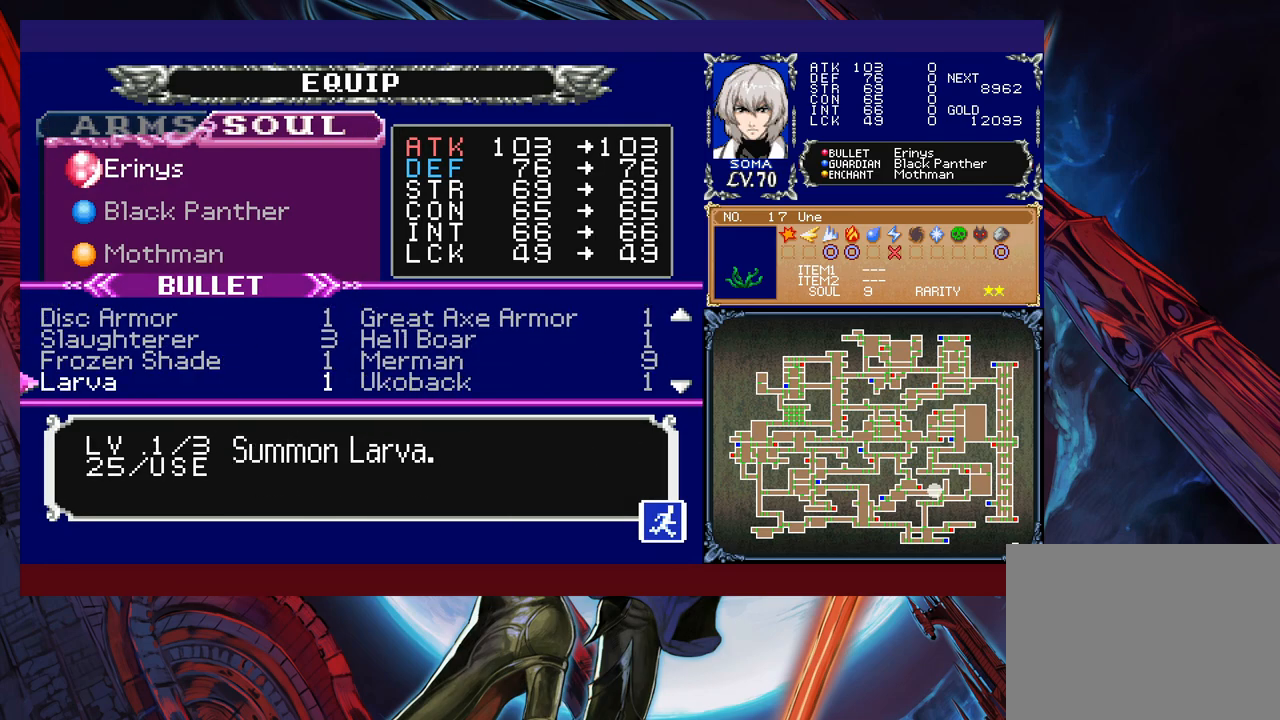
{"buttons": ["R1"], "left_stick": "center", "events": [[67, "left_stick", "center"], [150, "left_stick", "down"], [217, "left_stick", "center"]]}
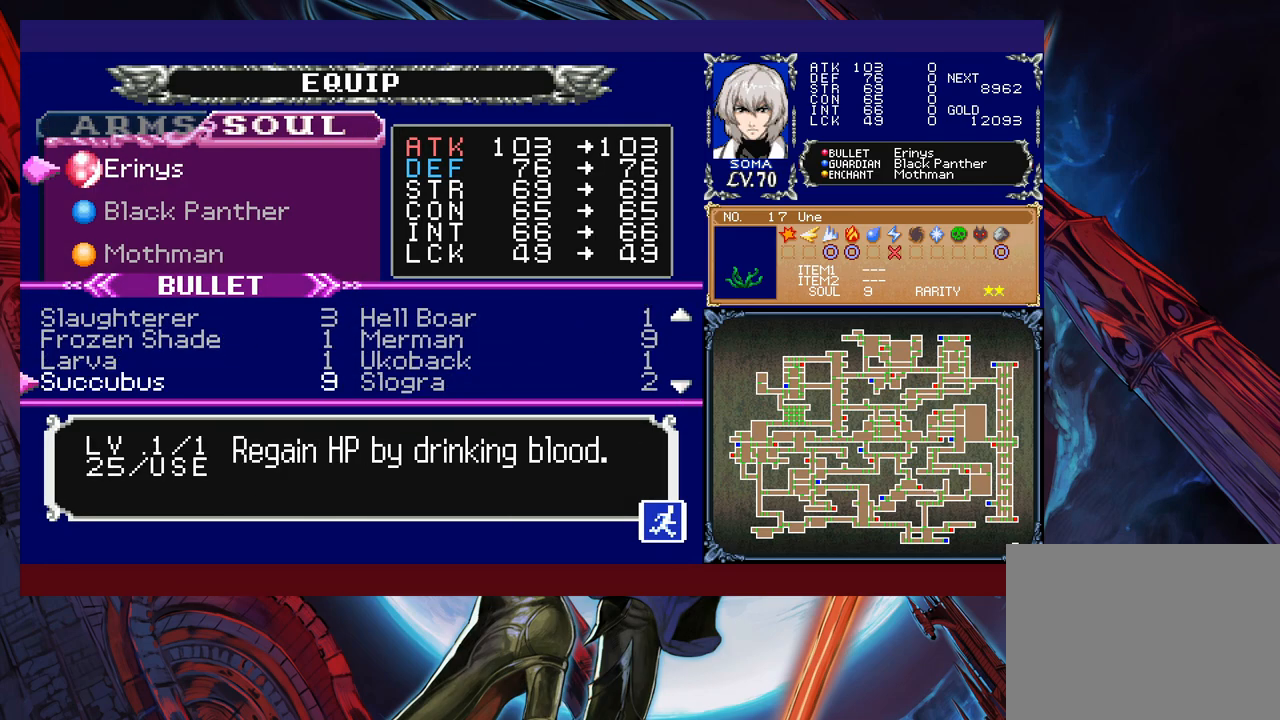
{"buttons": ["R1"], "left_stick": "center", "events": [[100, "left_stick", "down"], [167, "left_stick", "center"], [267, "left_stick", "down"], [400, "left_stick", "center"]]}
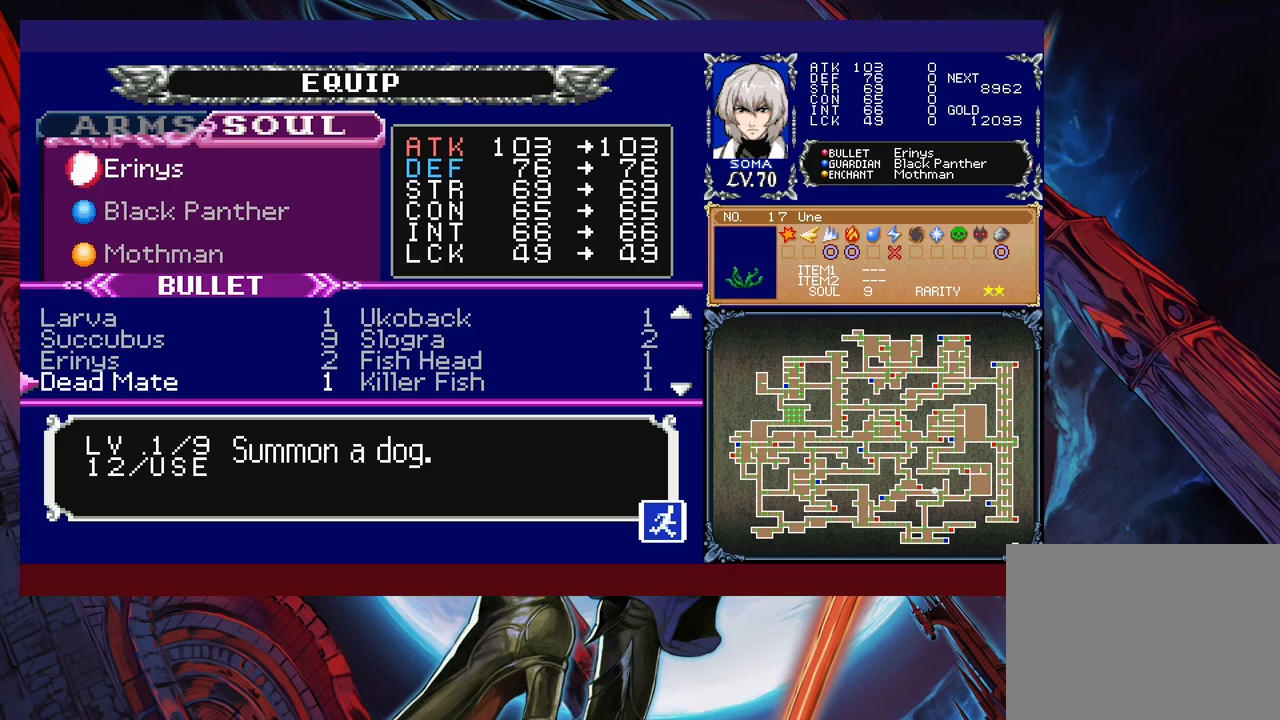
{"buttons": ["R1"], "left_stick": "down", "events": [[150, "left_stick", "down"], [217, "left_stick", "center"], [317, "left_stick", "down"], [417, "left_stick", "center"], [467, "left_stick", "down"]]}
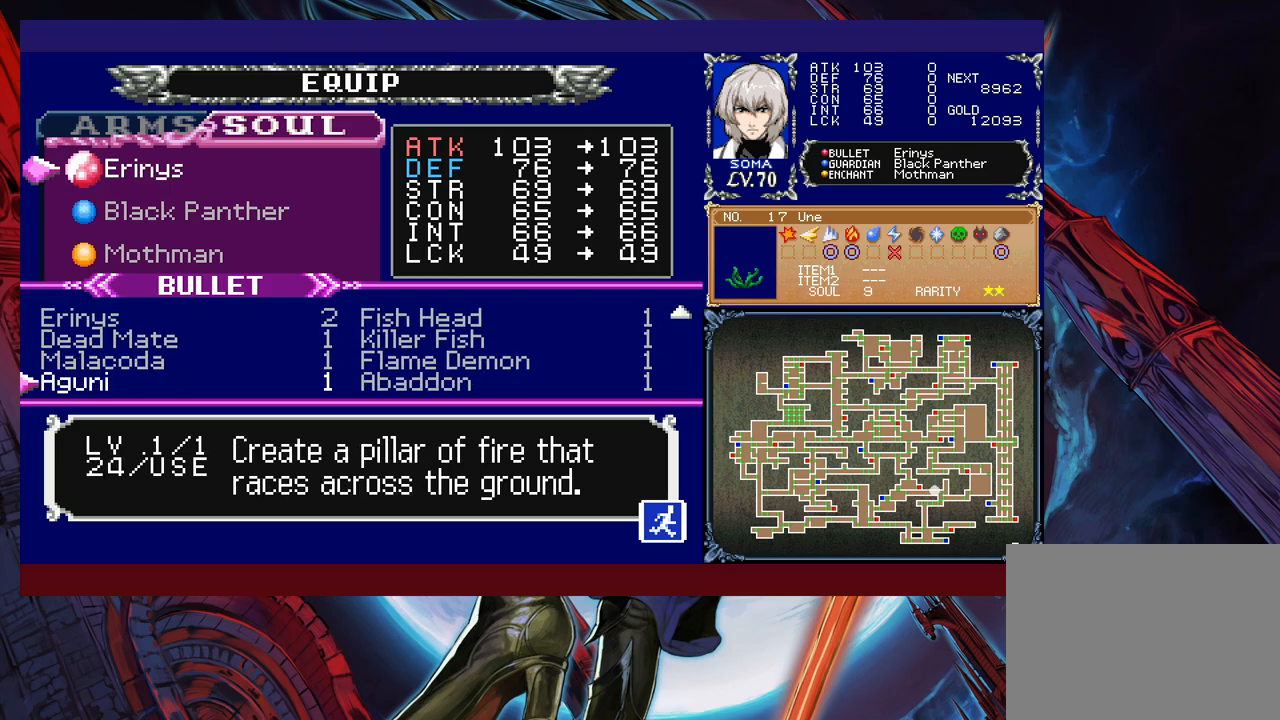
{"buttons": [], "left_stick": "center", "events": [[117, "left_stick", "center"], [167, "left_stick", "down"], [267, "left_stick", "center"], [467, "R1", "up"]]}
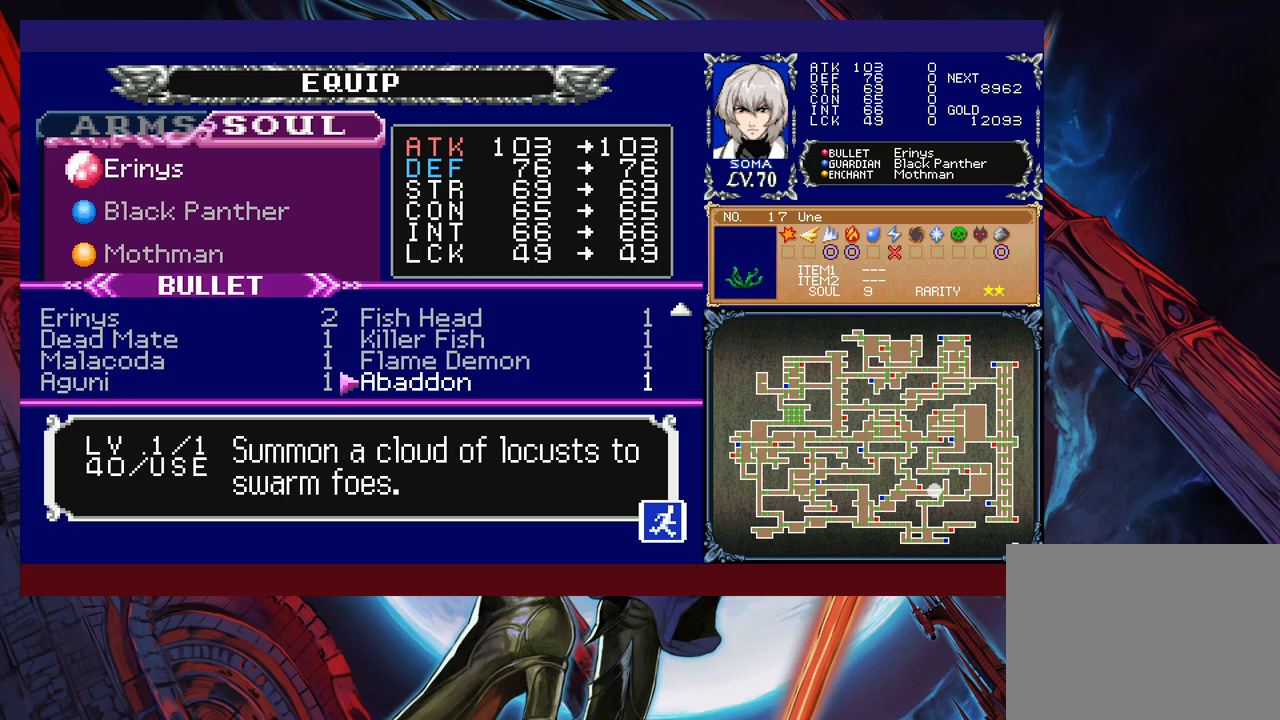
{"buttons": [], "left_stick": "center", "events": []}
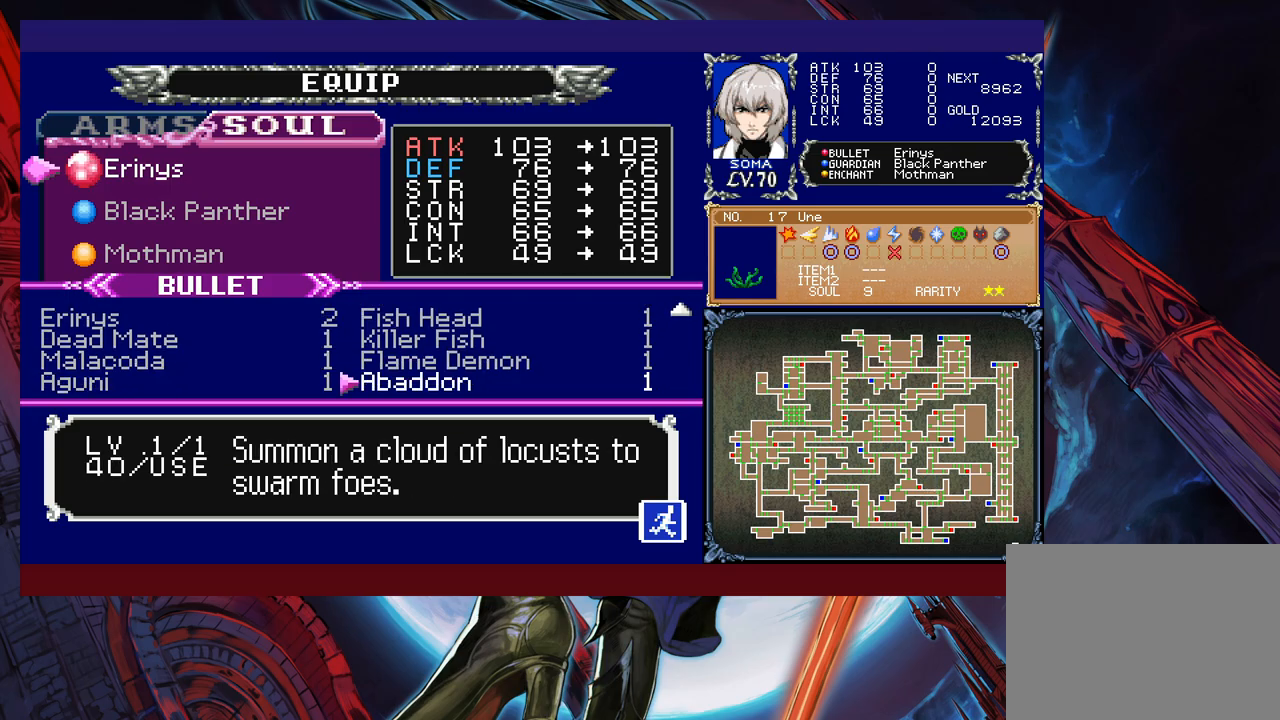
{"buttons": [], "left_stick": "center", "events": [[17, "left_stick", "left"], [100, "A", "down"], [167, "A", "up"], [167, "left_stick", "center"], [217, "B", "down"], [367, "B", "up"]]}
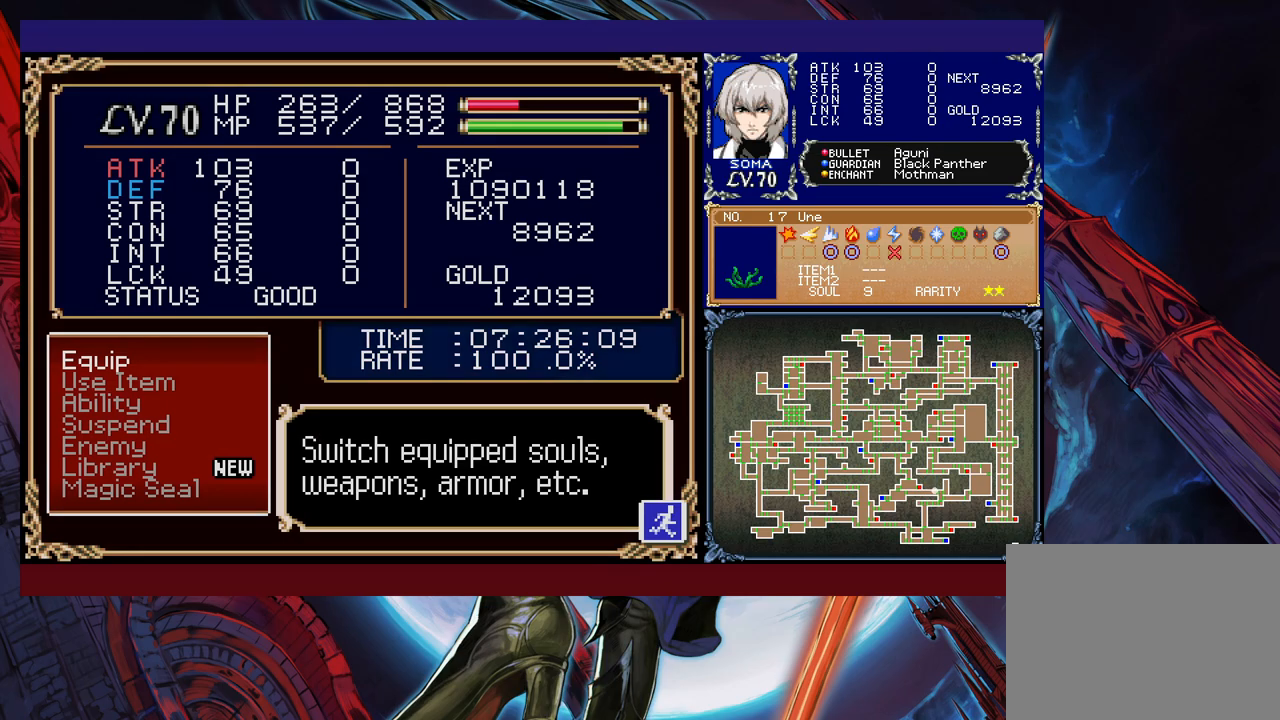
{"buttons": ["R1"], "left_stick": "left", "events": [[117, "B", "down"], [200, "B", "up"], [367, "left_stick", "left"], [417, "R1", "down"]]}
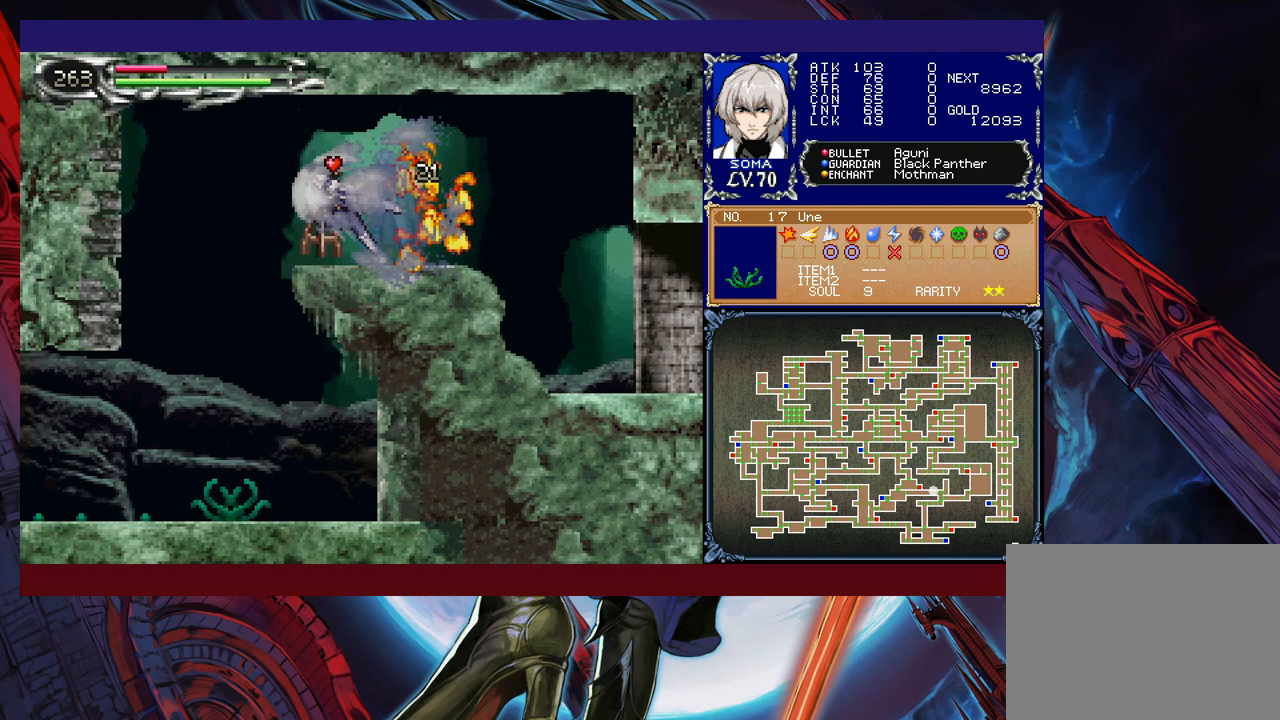
{"buttons": ["R1"], "left_stick": "right", "events": [[217, "left_stick", "center"], [267, "left_stick", "right"]]}
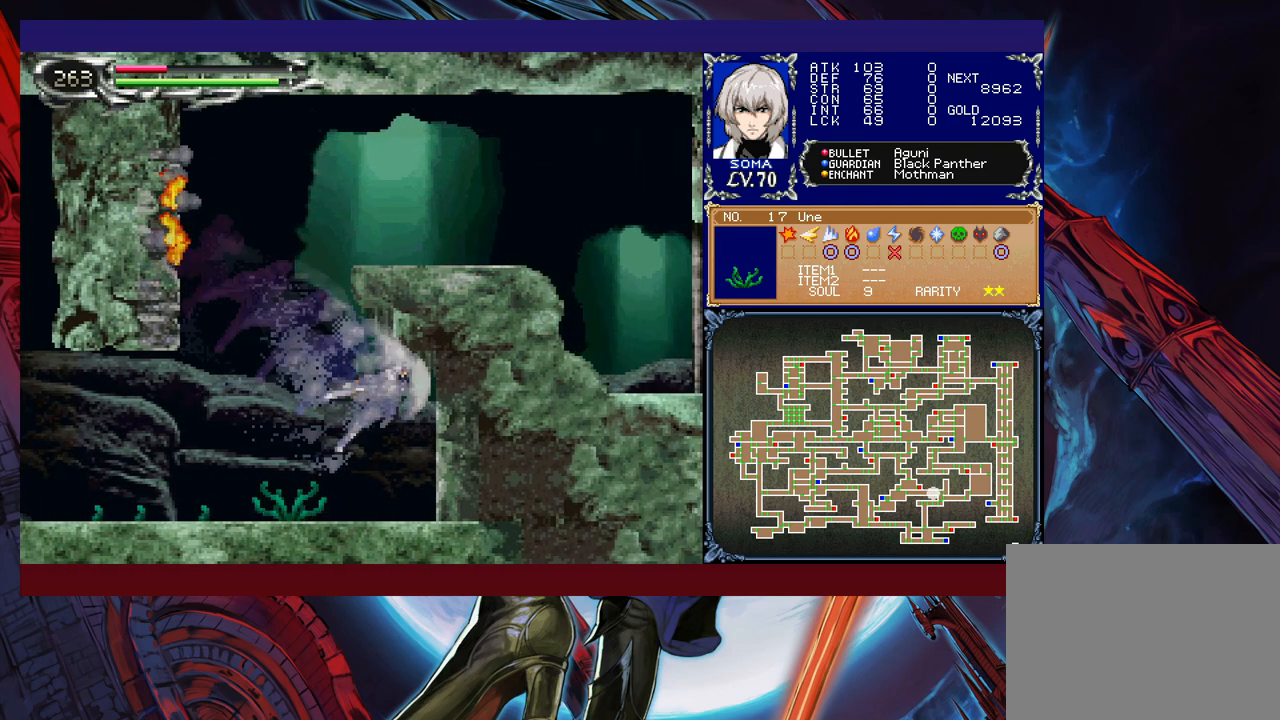
{"buttons": ["R1"], "left_stick": "left", "events": [[67, "left_stick", "left"]]}
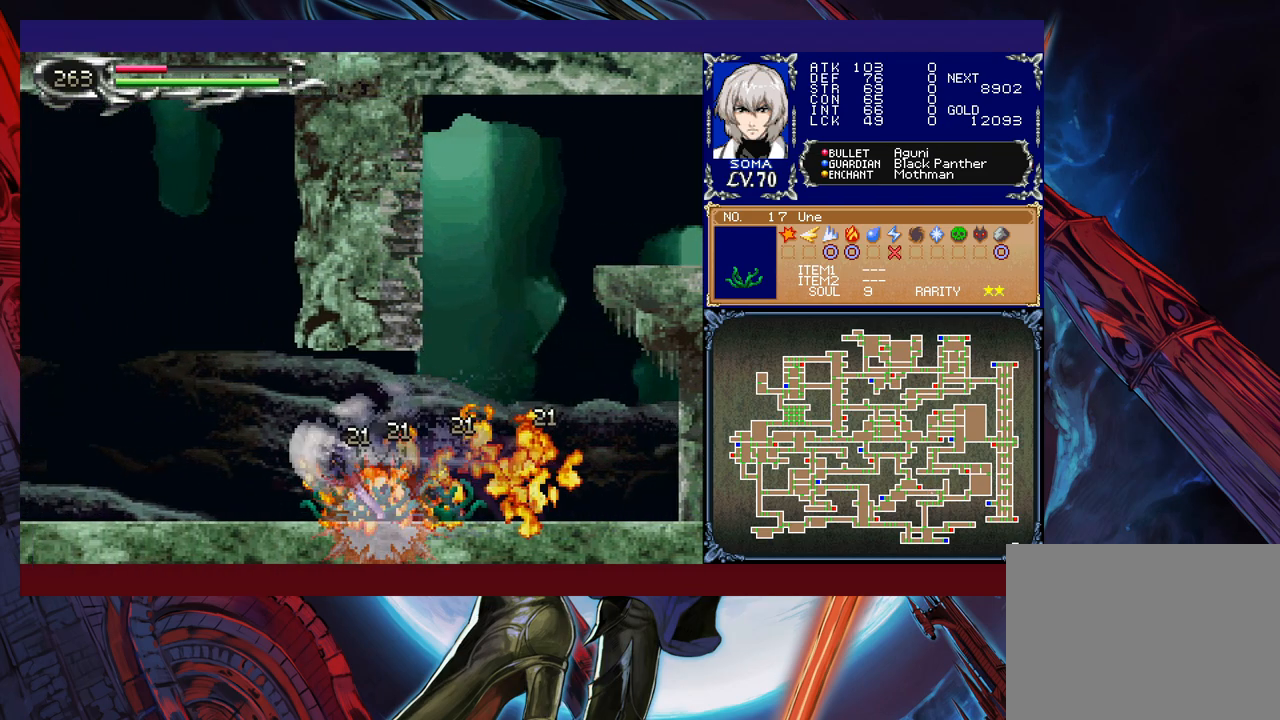
{"buttons": [], "left_stick": "up-left", "events": [[200, "R1", "up"], [250, "left_stick", "up"], [267, "X", "down"], [350, "left_stick", "up-left"], [400, "X", "up"]]}
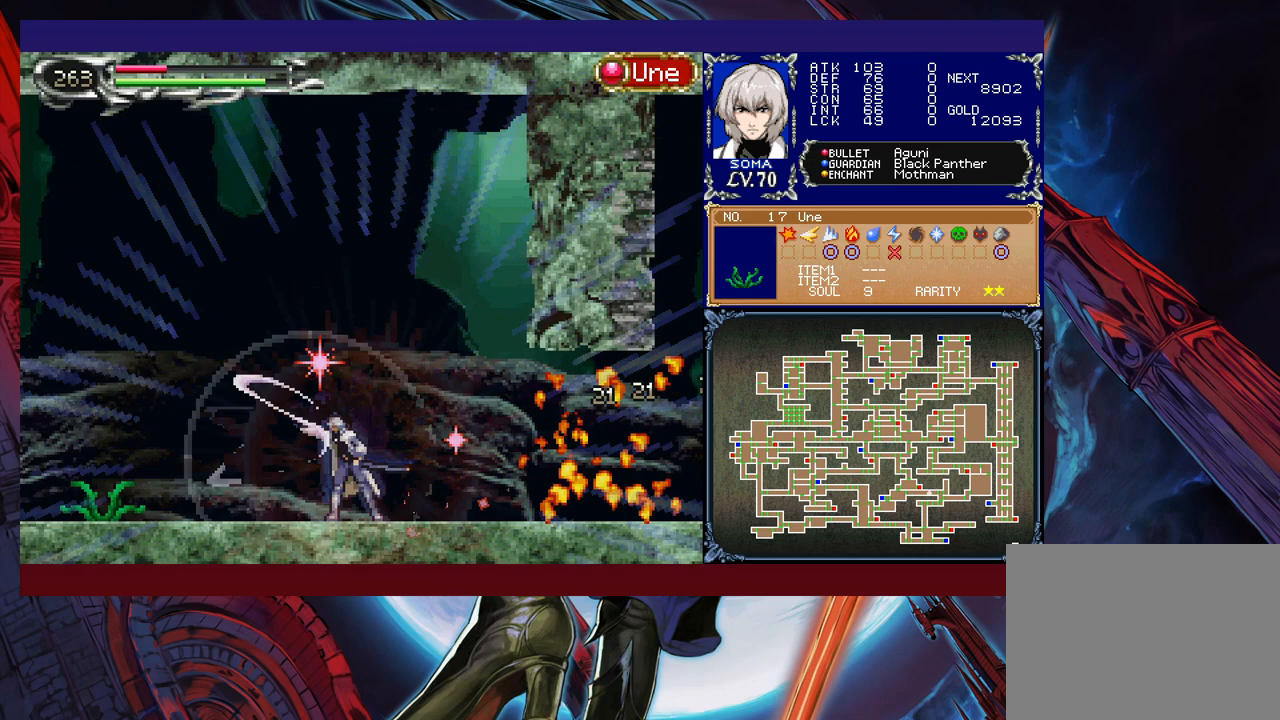
{"buttons": [], "left_stick": "left", "events": [[17, "left_stick", "center"], [500, "left_stick", "left"]]}
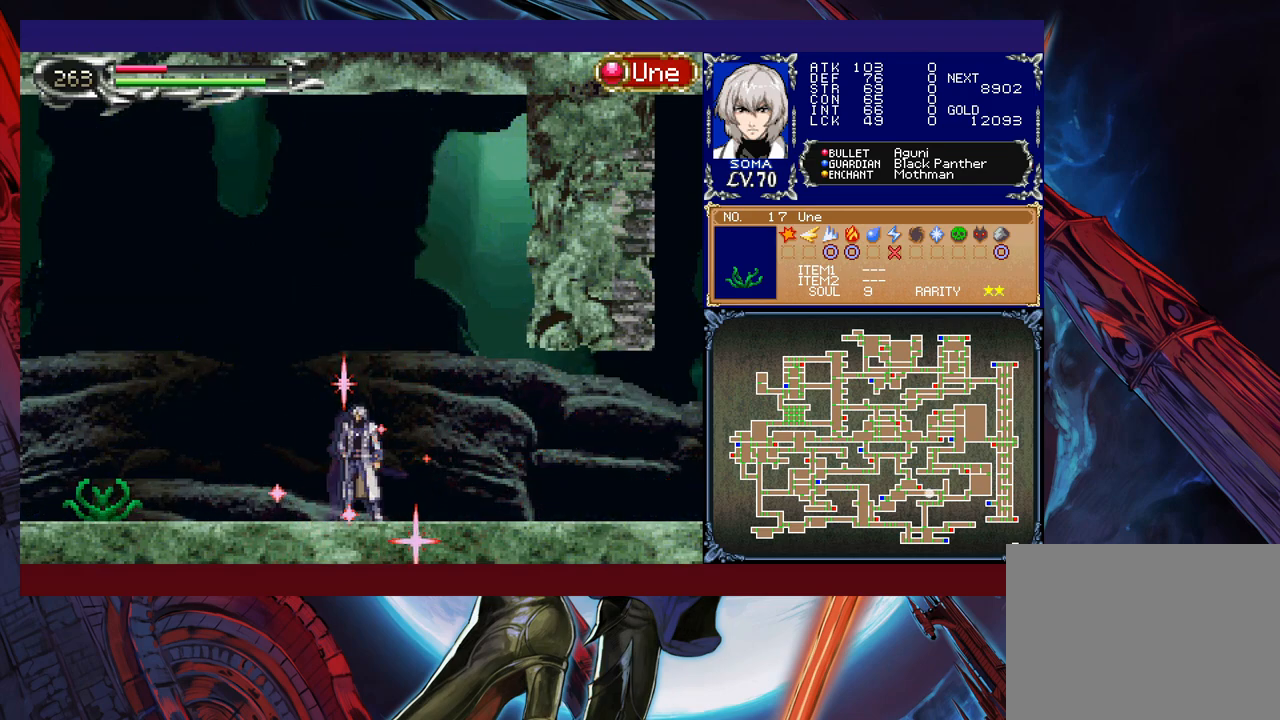
{"buttons": [], "left_stick": "center", "events": [[100, "left_stick", "up-left"], [167, "A", "down"], [267, "A", "up"], [267, "left_stick", "center"]]}
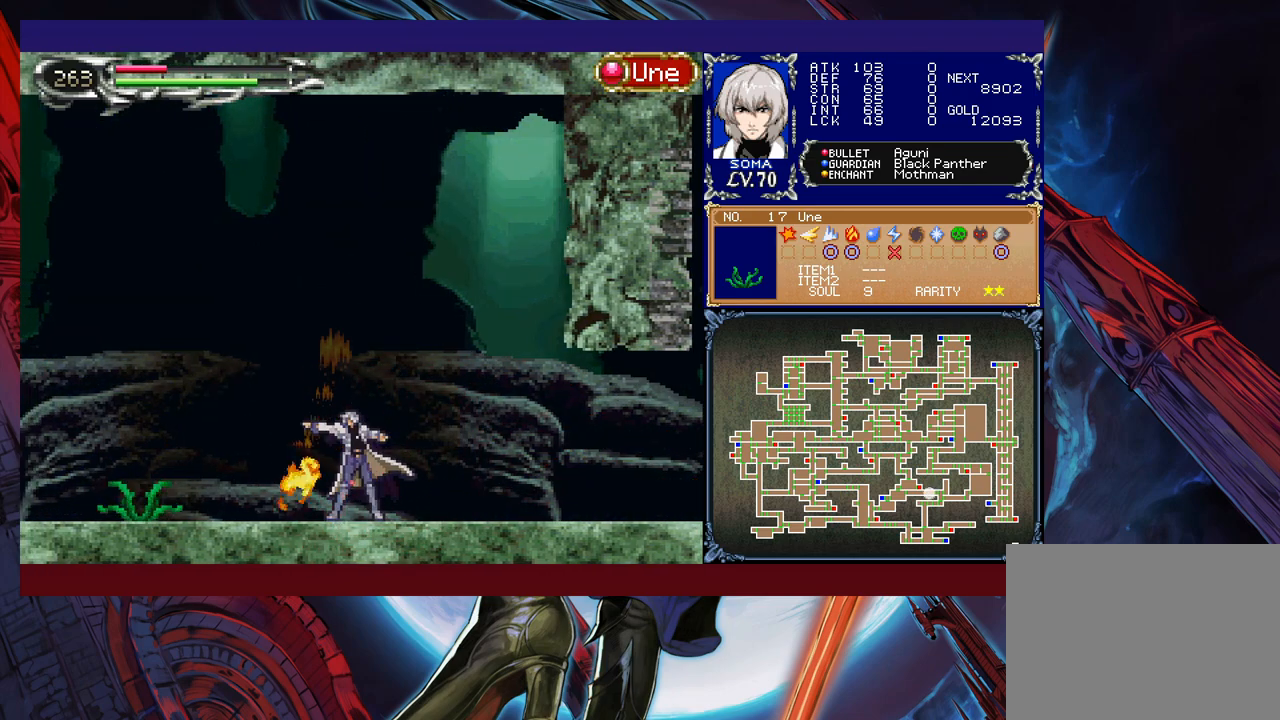
{"buttons": [], "left_stick": "left", "events": [[250, "left_stick", "left"]]}